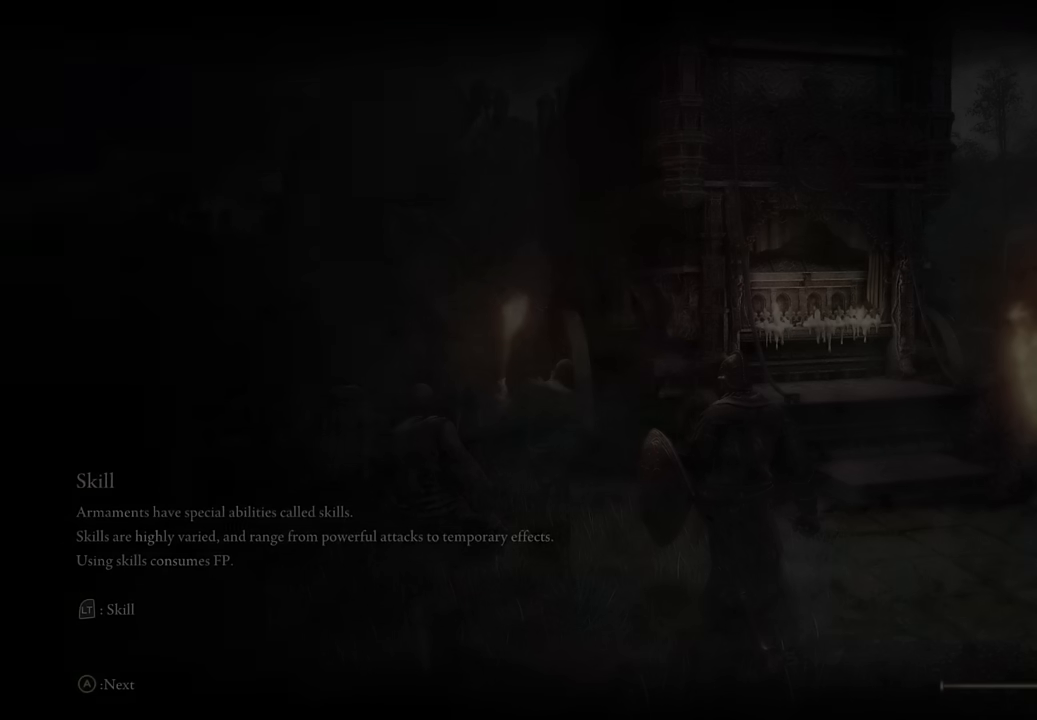
Gameplay with a controller (PlayStation layout); each line is a JSON object with the inputs held at the frame after it. "events" lists button and stick changes between this image and that frame as [ms after this image, input, new state], when the widget could be followed in between.
{"buttons": ["CIRCLE"], "left_stick": "up", "right_stick": "center", "events": [[50, "left_stick", "up"], [117, "CIRCLE", "down"]]}
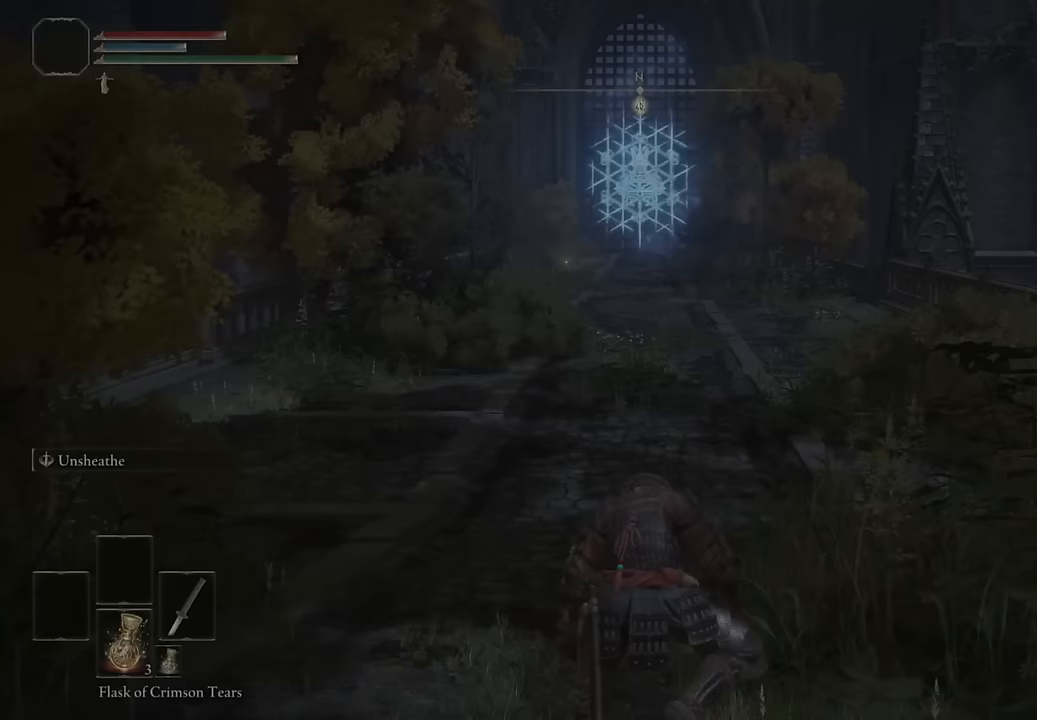
{"buttons": ["CIRCLE", "TRIANGLE", "DPAD_DOWN"], "left_stick": "up", "right_stick": "center", "events": [[134, "TRIANGLE", "down"], [467, "DPAD_DOWN", "down"]]}
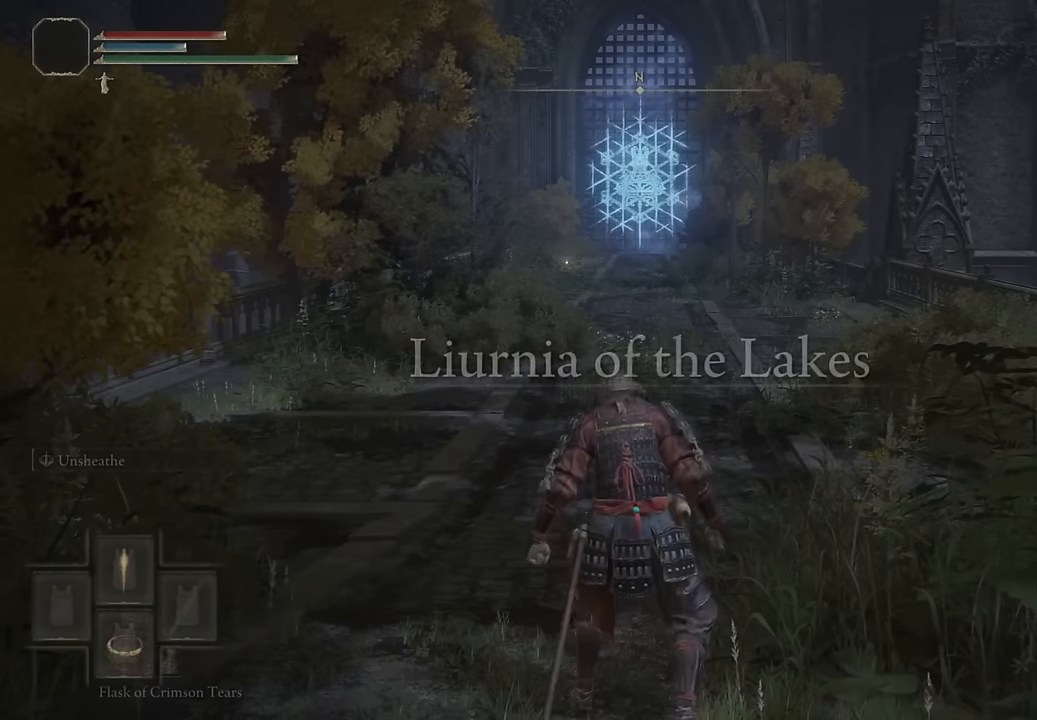
{"buttons": ["CIRCLE", "TRIANGLE"], "left_stick": "up", "right_stick": "center", "events": [[84, "DPAD_DOWN", "up"], [150, "DPAD_DOWN", "down"], [250, "DPAD_DOWN", "up"], [317, "DPAD_DOWN", "down"], [400, "DPAD_DOWN", "up"]]}
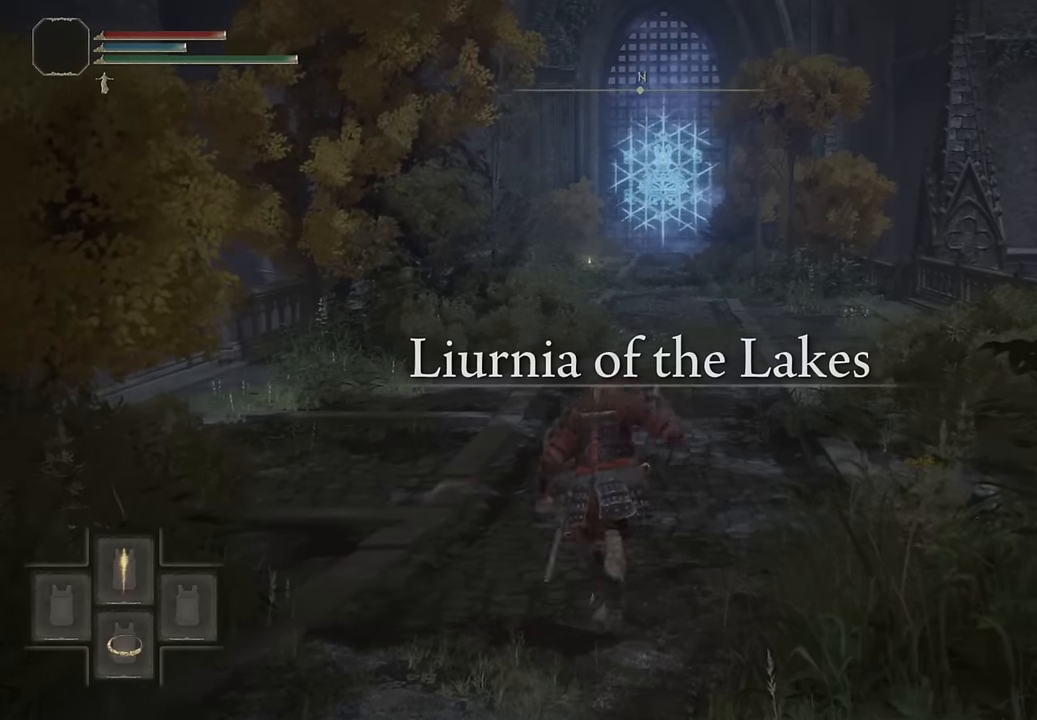
{"buttons": ["CIRCLE", "TRIANGLE"], "left_stick": "up", "right_stick": "center", "events": []}
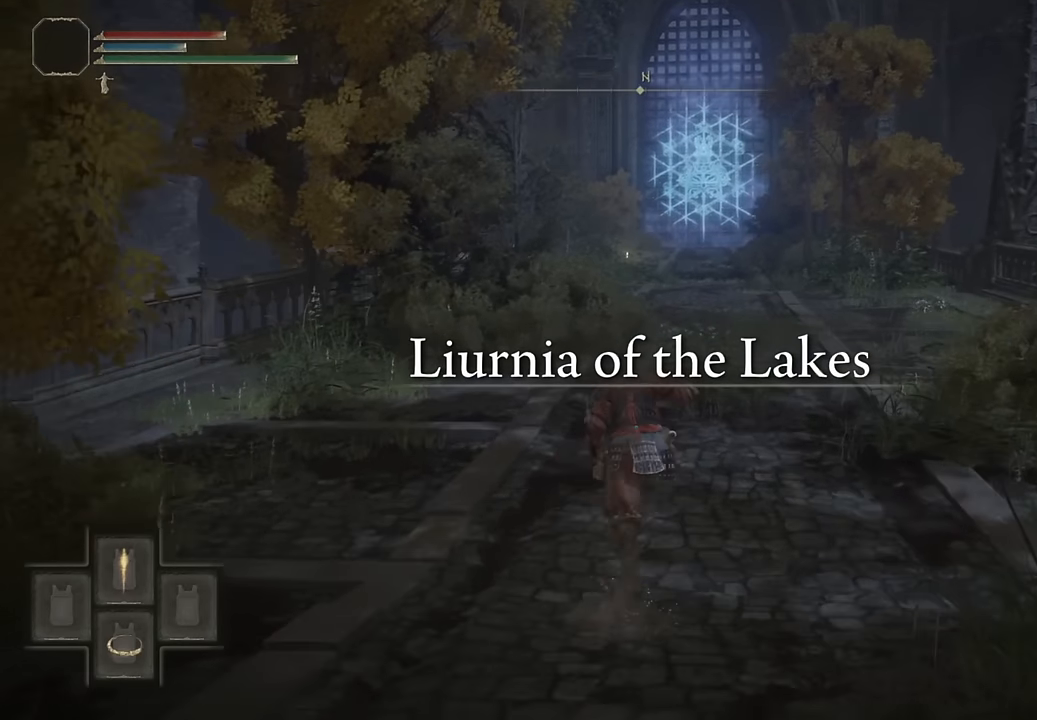
{"buttons": [], "left_stick": "up", "right_stick": "center", "events": [[300, "TRIANGLE", "up"], [450, "CIRCLE", "up"]]}